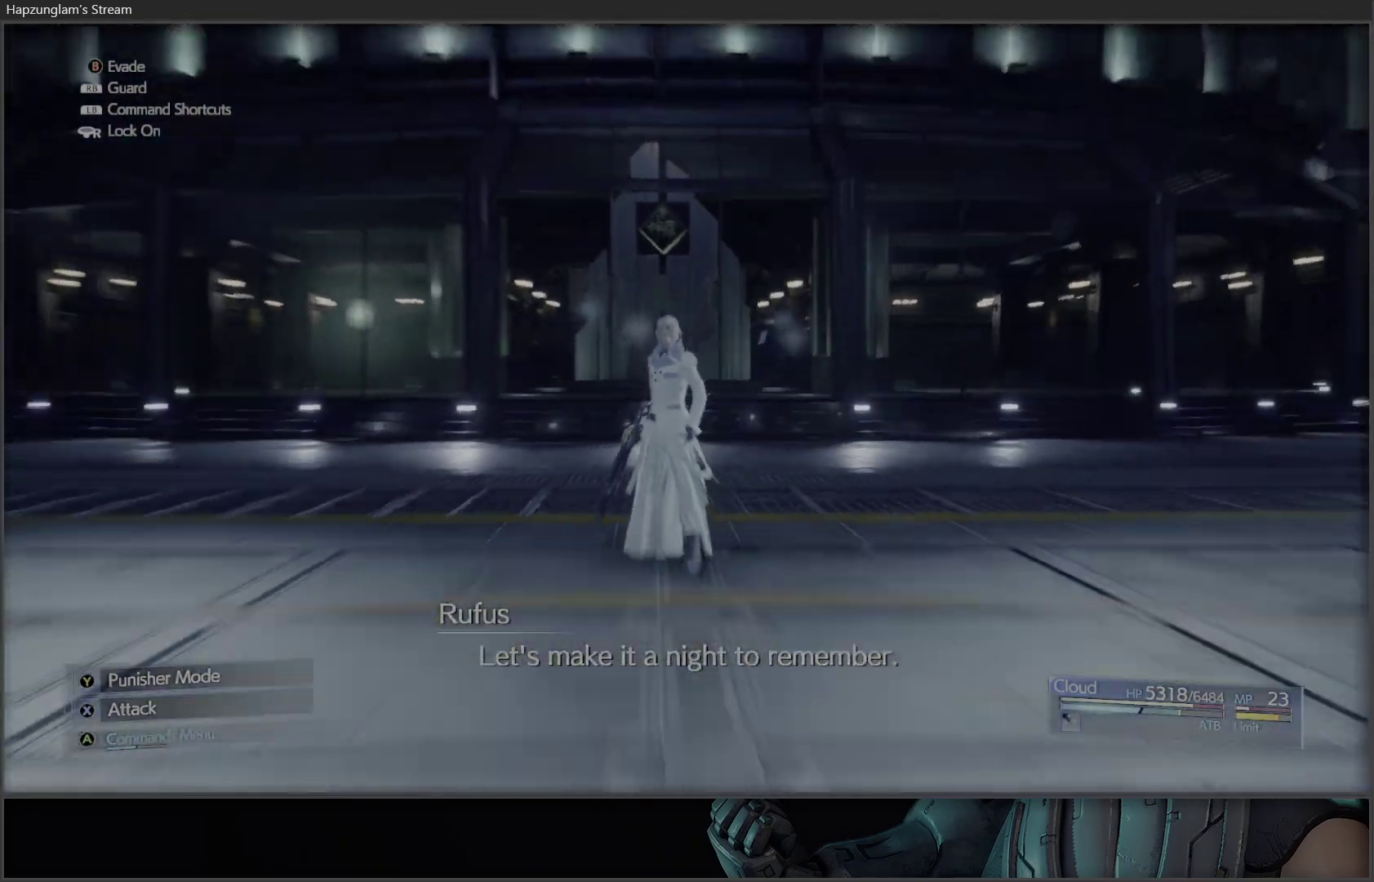
Gameplay with a controller (Xbox layout); each line is a JSON object with the inputs held at the frame after it. "events" lists button and stick changes between this image and that frame as [ms after this image, input, new state], when the widget could be followed in between.
{"buttons": [], "left_stick": "up", "right_stick": "center", "events": [[67, "left_stick", "up"]]}
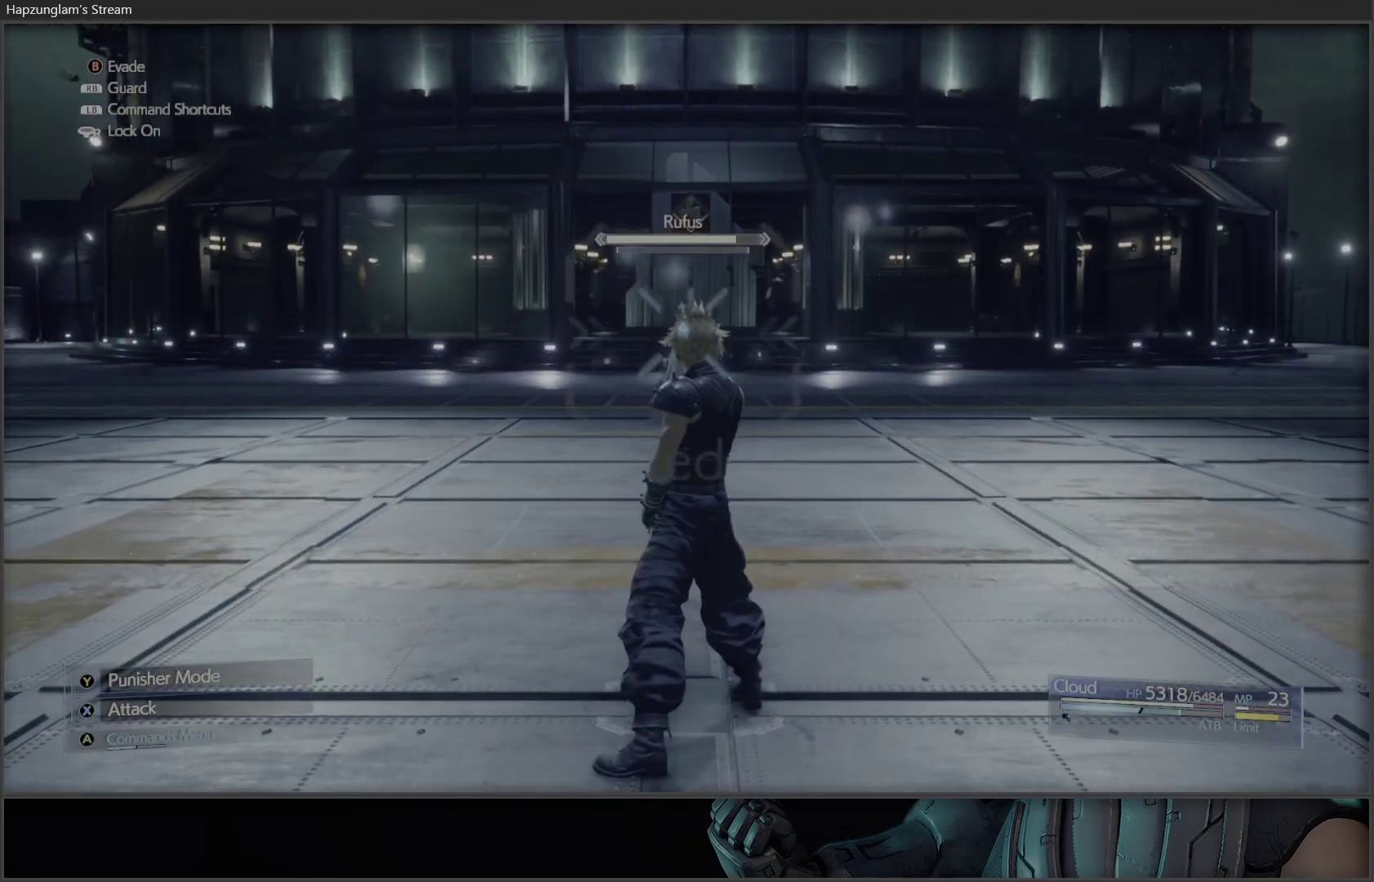
{"buttons": [], "left_stick": "up", "right_stick": "center", "events": [[200, "R3", "down"], [283, "R3", "up"]]}
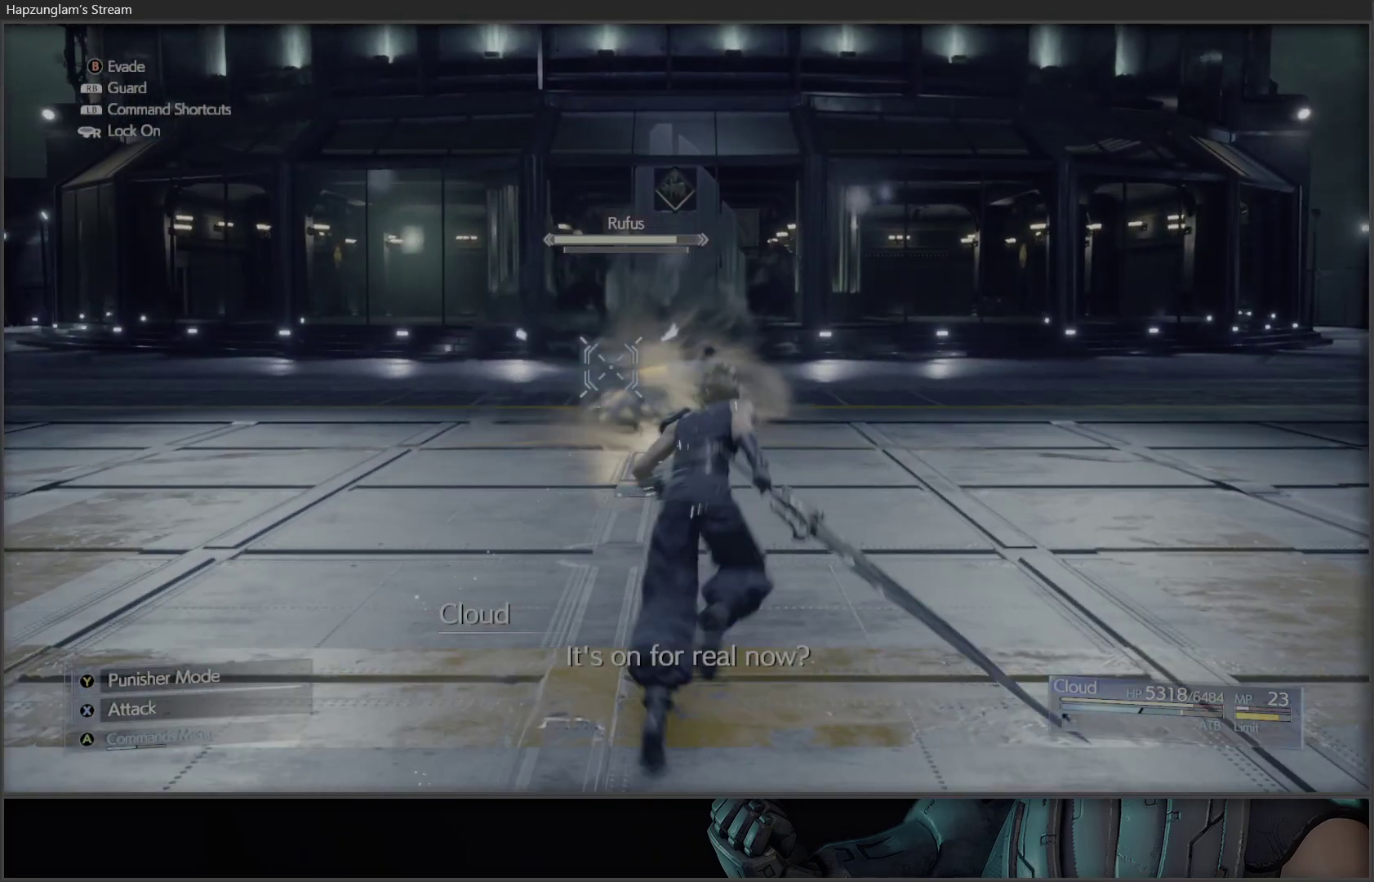
{"buttons": ["X"], "left_stick": "left", "right_stick": "center", "events": [[217, "X", "down"], [233, "left_stick", "up-left"], [367, "X", "up"], [433, "X", "down"], [450, "left_stick", "left"]]}
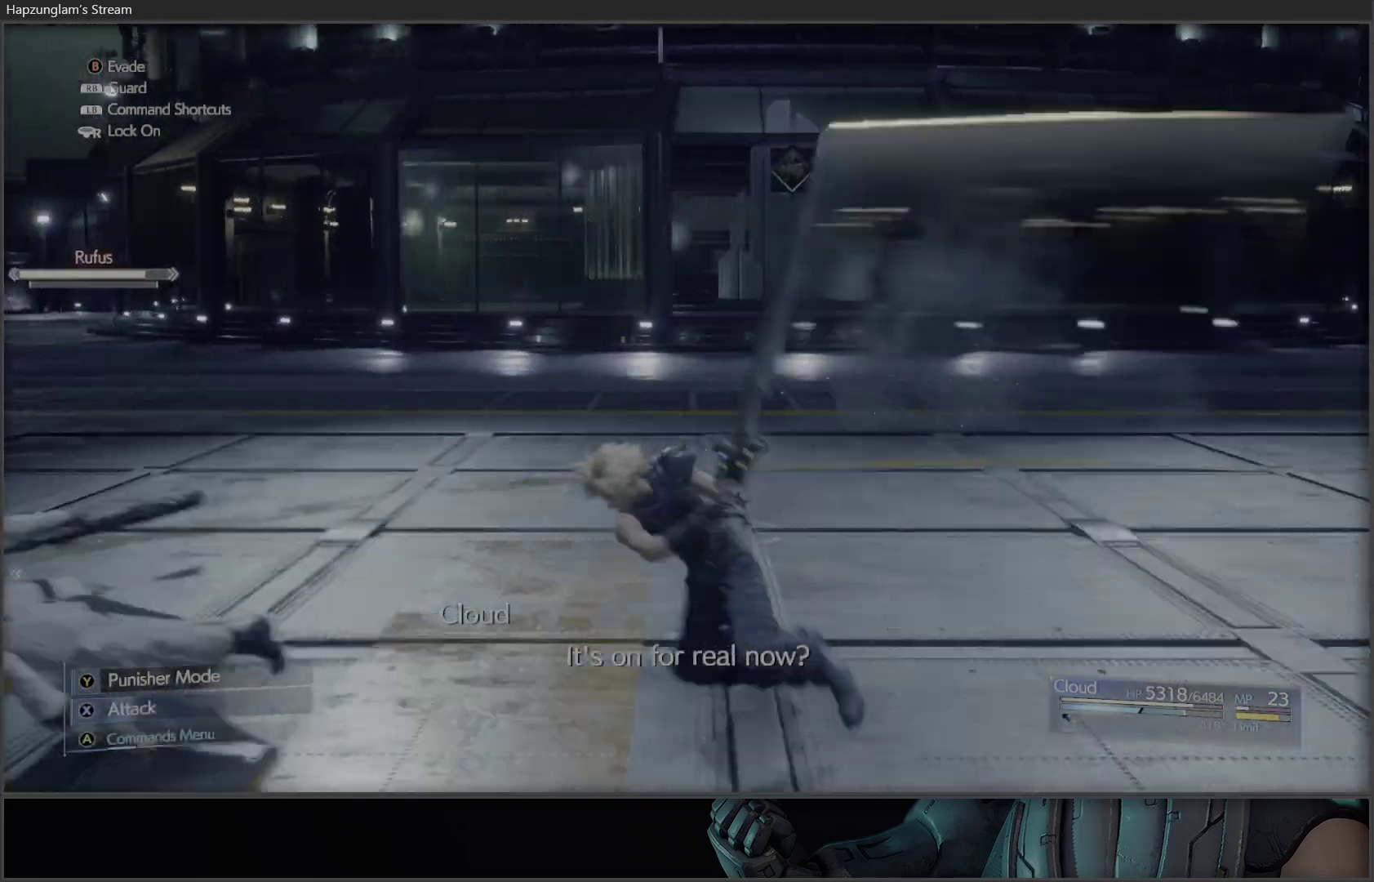
{"buttons": [], "left_stick": "down-left", "right_stick": "center", "events": [[50, "X", "up"], [150, "B", "down"], [200, "left_stick", "down-left"], [300, "B", "up"]]}
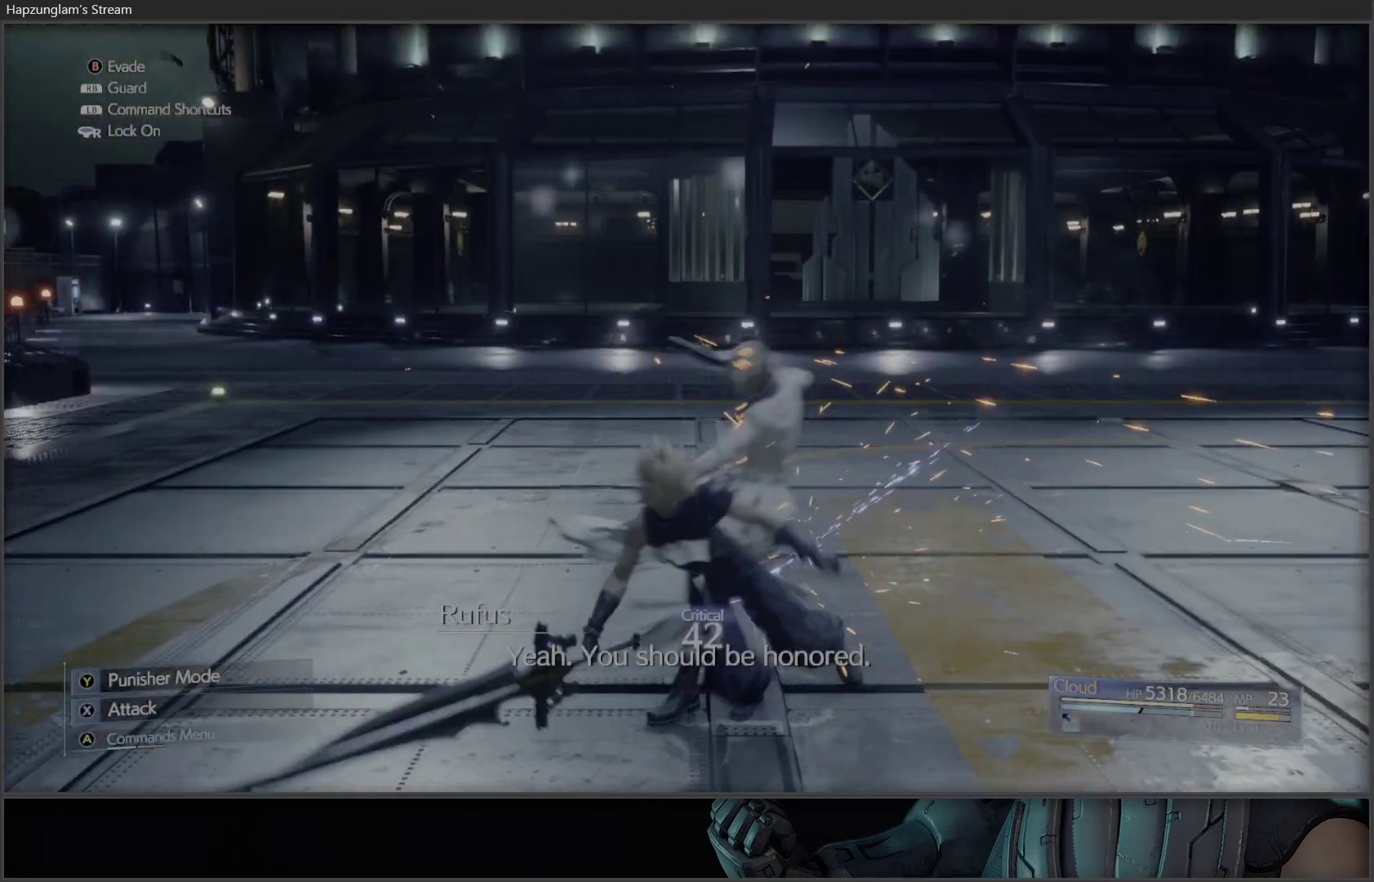
{"buttons": ["R1"], "left_stick": "up-left", "right_stick": "center", "events": [[183, "R1", "down"], [217, "left_stick", "left"], [417, "left_stick", "up-left"]]}
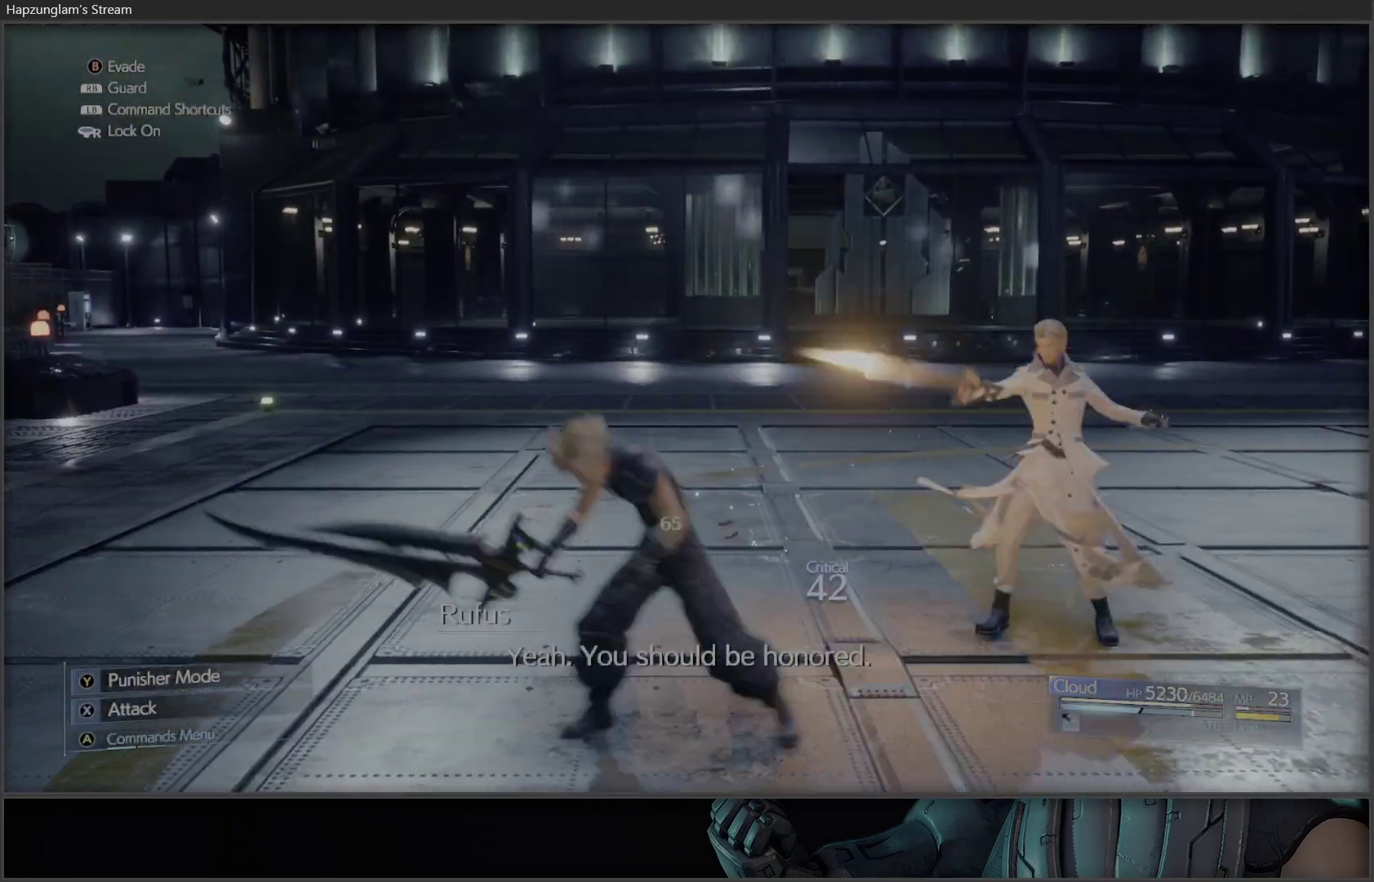
{"buttons": [], "left_stick": "up-left", "right_stick": "center", "events": [[83, "left_stick", "up"], [300, "R1", "up"], [300, "left_stick", "center"], [483, "left_stick", "up-left"]]}
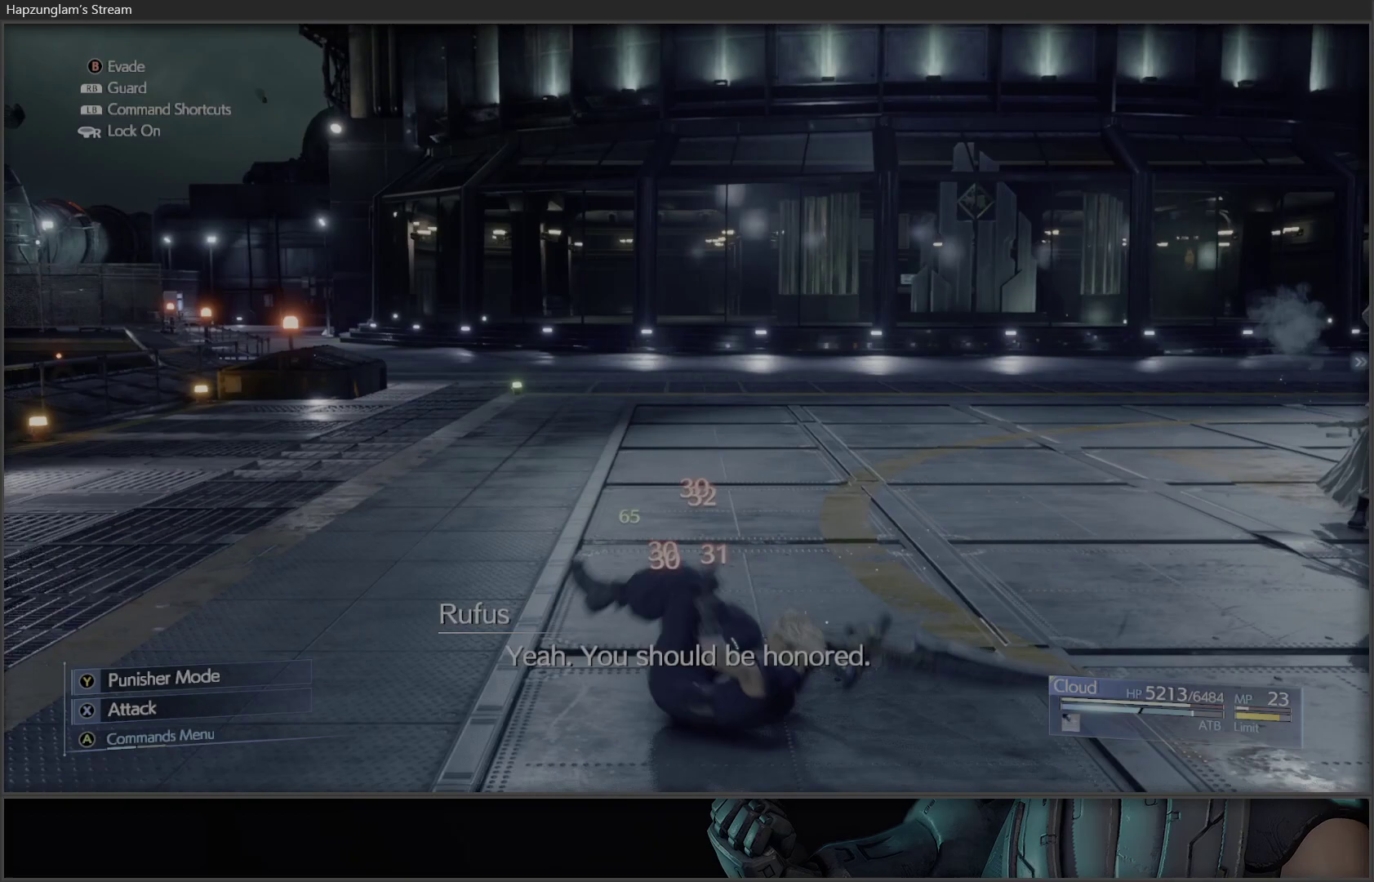
{"buttons": ["B"], "left_stick": "up", "right_stick": "center", "events": [[117, "X", "down"], [200, "X", "up"], [200, "left_stick", "up"], [433, "B", "down"]]}
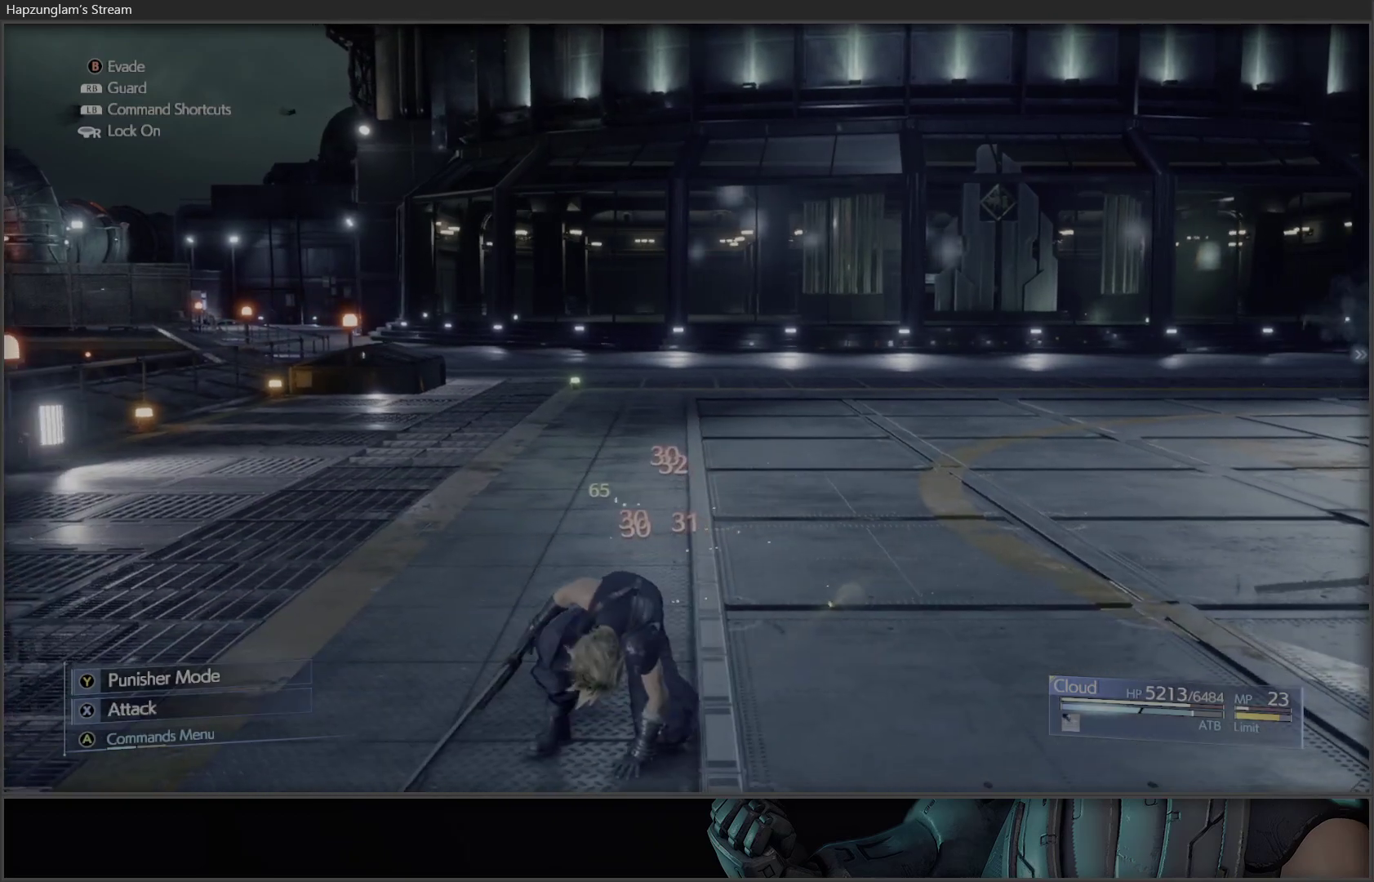
{"buttons": [], "left_stick": "up", "right_stick": "right", "events": [[50, "left_stick", "up-left"], [117, "B", "up"], [217, "left_stick", "up"], [400, "right_stick", "right"]]}
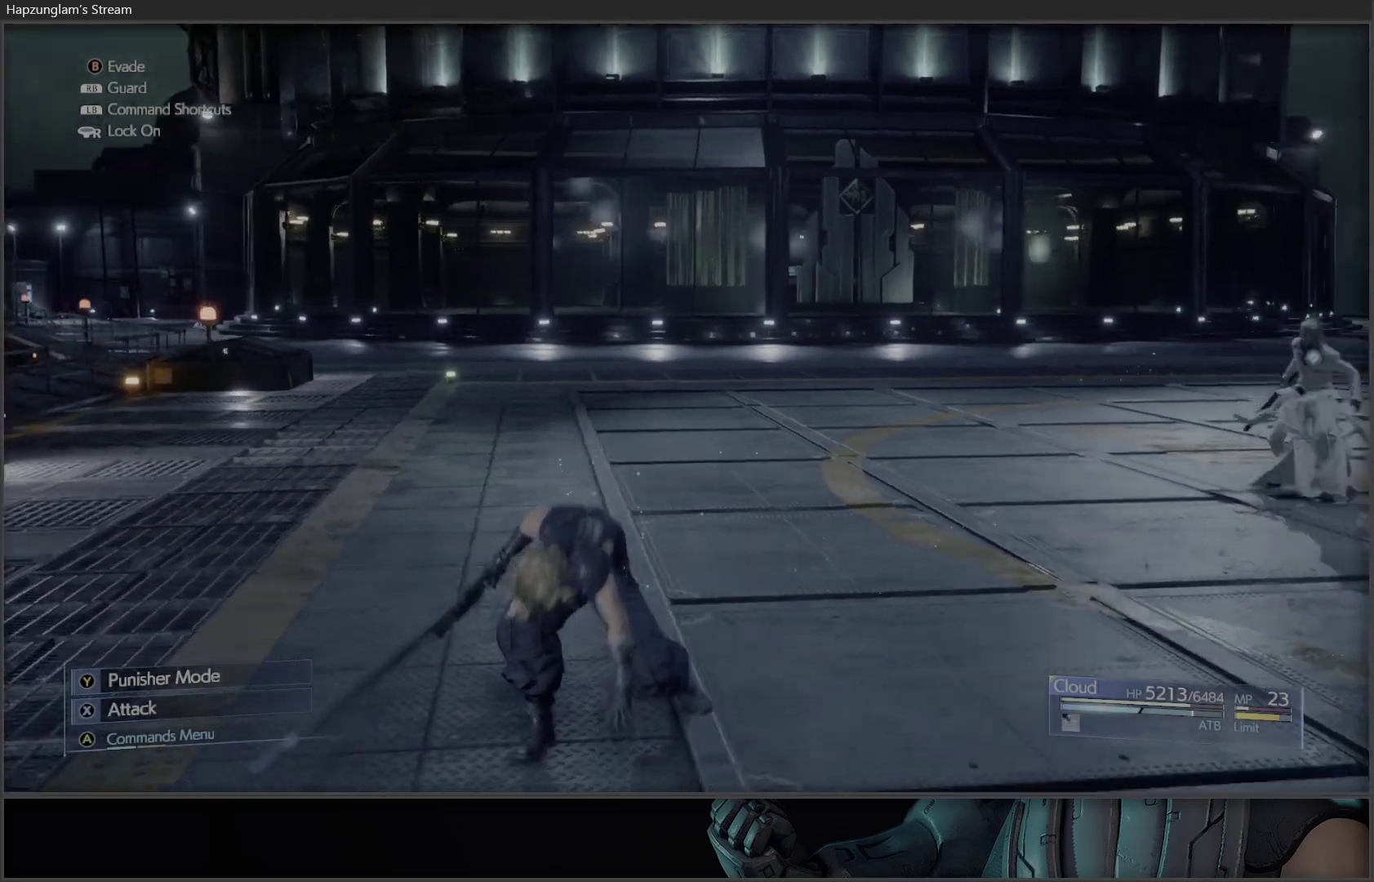
{"buttons": ["DPAD_DOWN"], "left_stick": "center", "right_stick": "center", "events": [[83, "right_stick", "center"], [167, "A", "down"], [267, "left_stick", "center"], [283, "A", "up"], [467, "DPAD_DOWN", "down"]]}
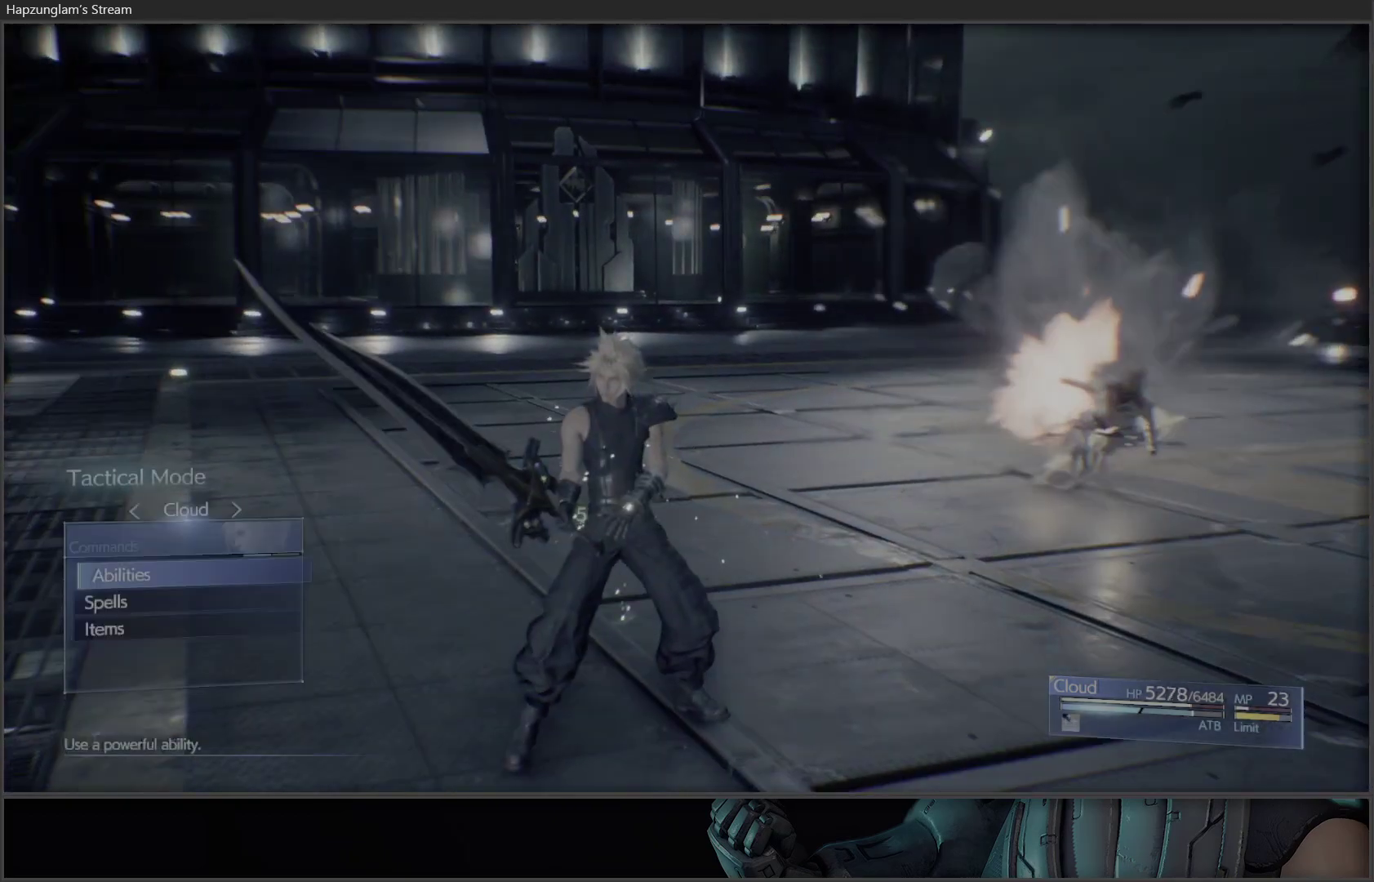
{"buttons": ["B"], "left_stick": "center", "right_stick": "center", "events": [[117, "A", "down"], [117, "DPAD_DOWN", "up"], [200, "A", "up"], [483, "B", "down"]]}
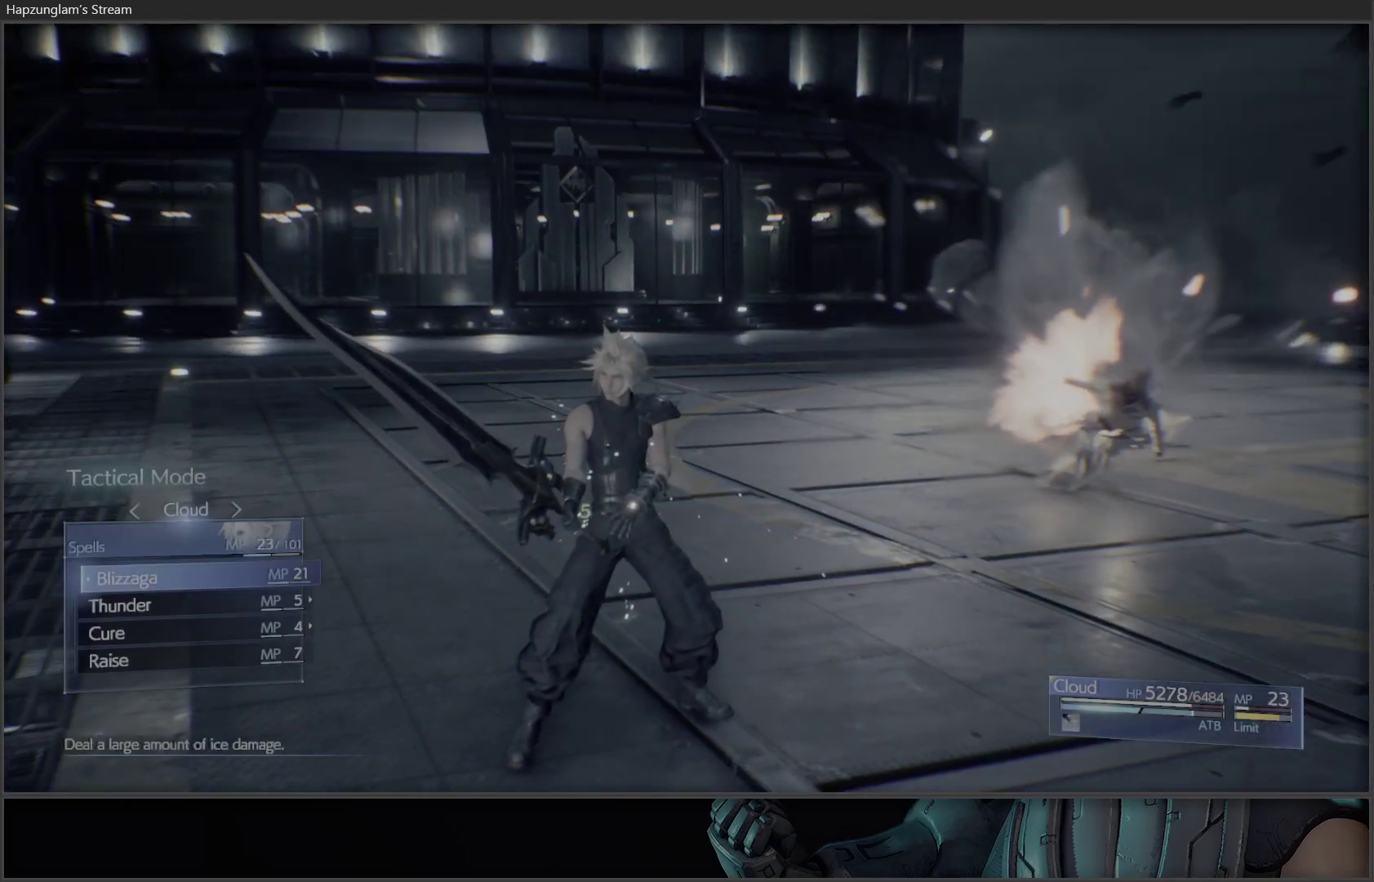
{"buttons": [], "left_stick": "up-left", "right_stick": "center", "events": [[33, "left_stick", "up-left"], [67, "B", "up"], [150, "B", "down"], [267, "B", "up"], [333, "B", "down"], [483, "B", "up"]]}
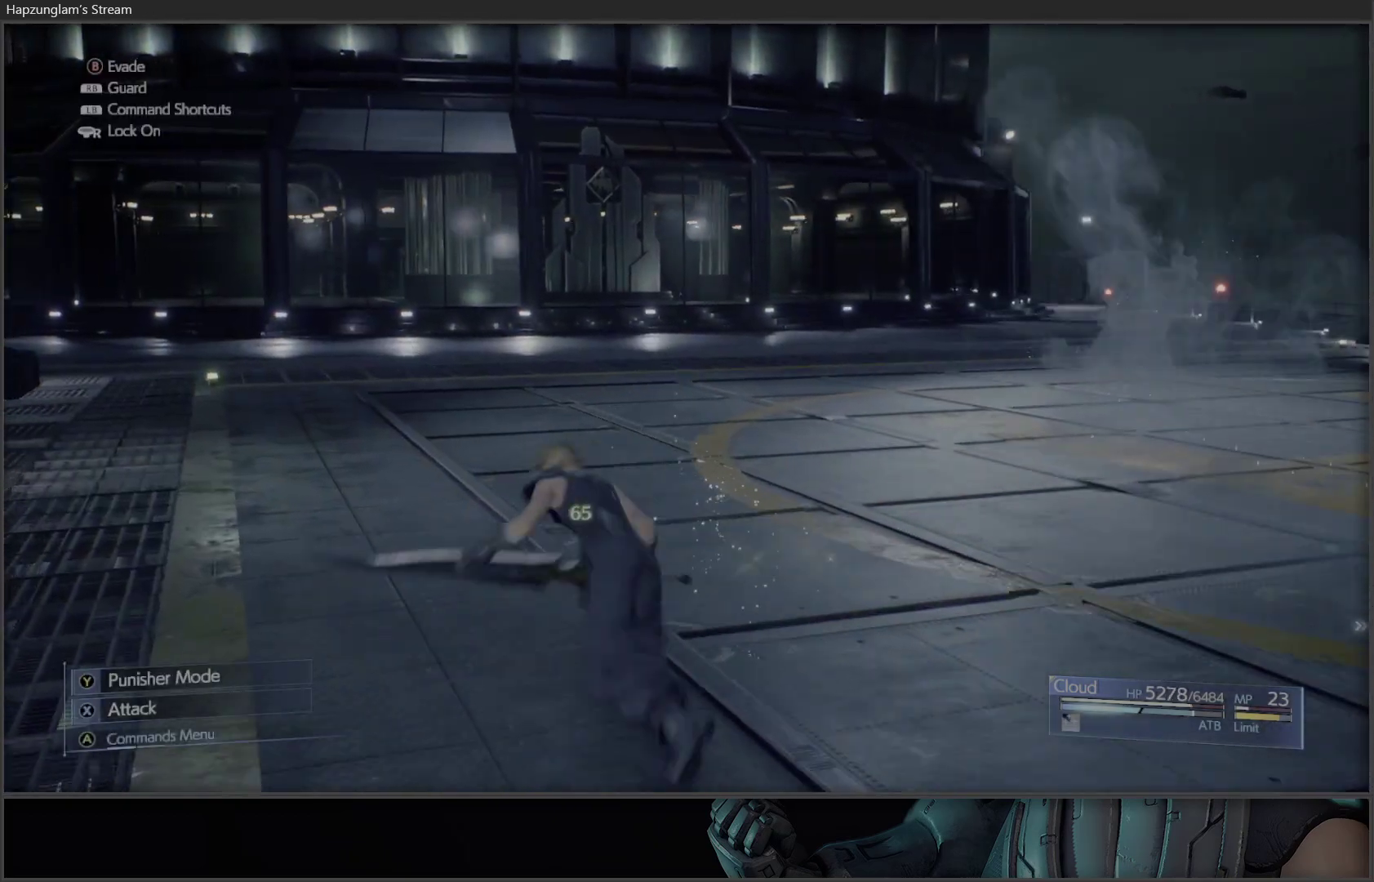
{"buttons": [], "left_stick": "up", "right_stick": "center", "events": [[133, "left_stick", "up"], [150, "B", "down"], [250, "B", "up"], [367, "B", "down"], [500, "B", "up"]]}
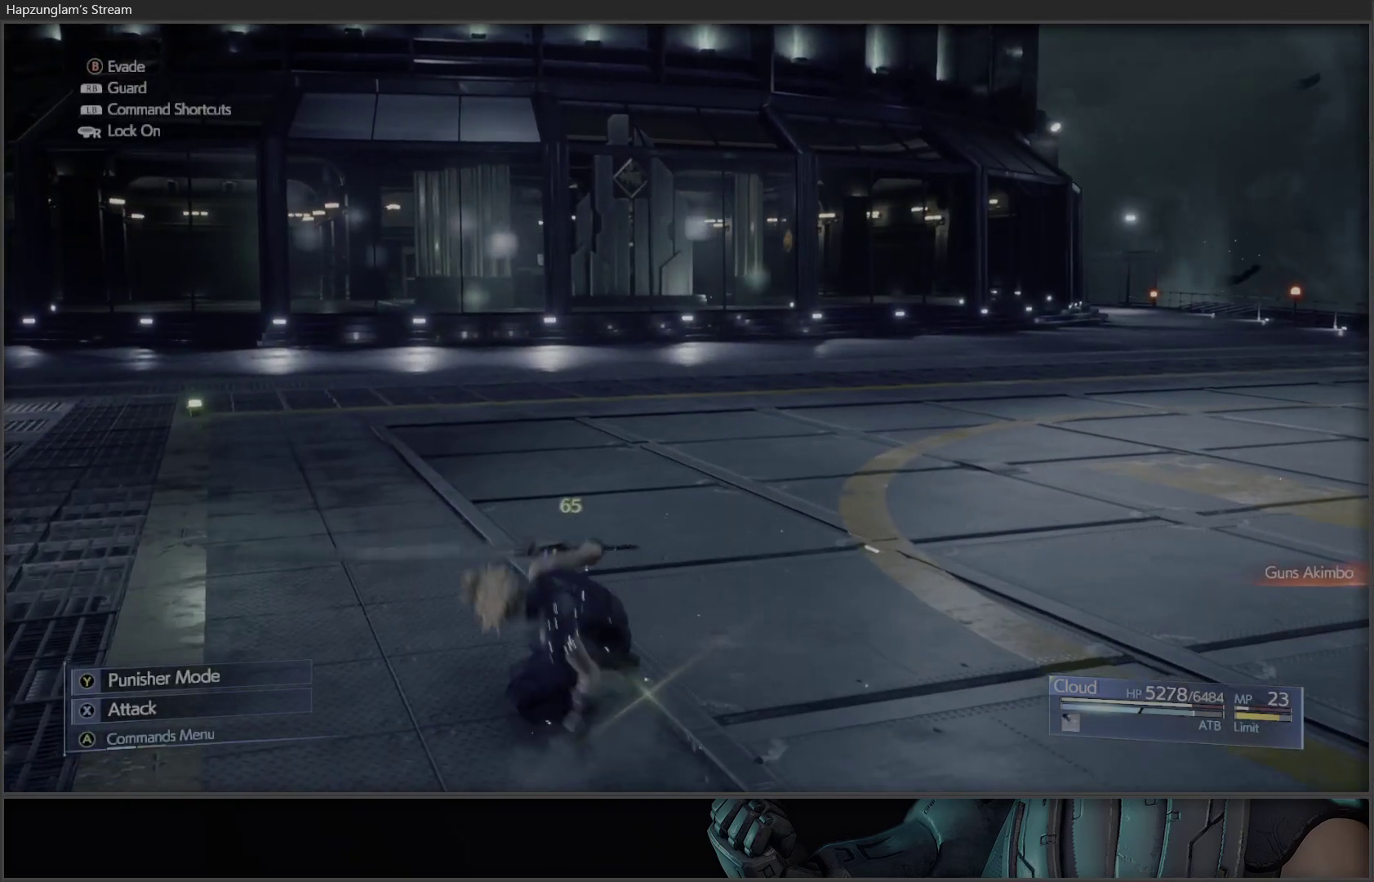
{"buttons": [], "left_stick": "up-right", "right_stick": "center", "events": [[83, "left_stick", "up-right"], [150, "R3", "down"], [183, "right_stick", "up-right"], [283, "R3", "up"], [333, "right_stick", "center"]]}
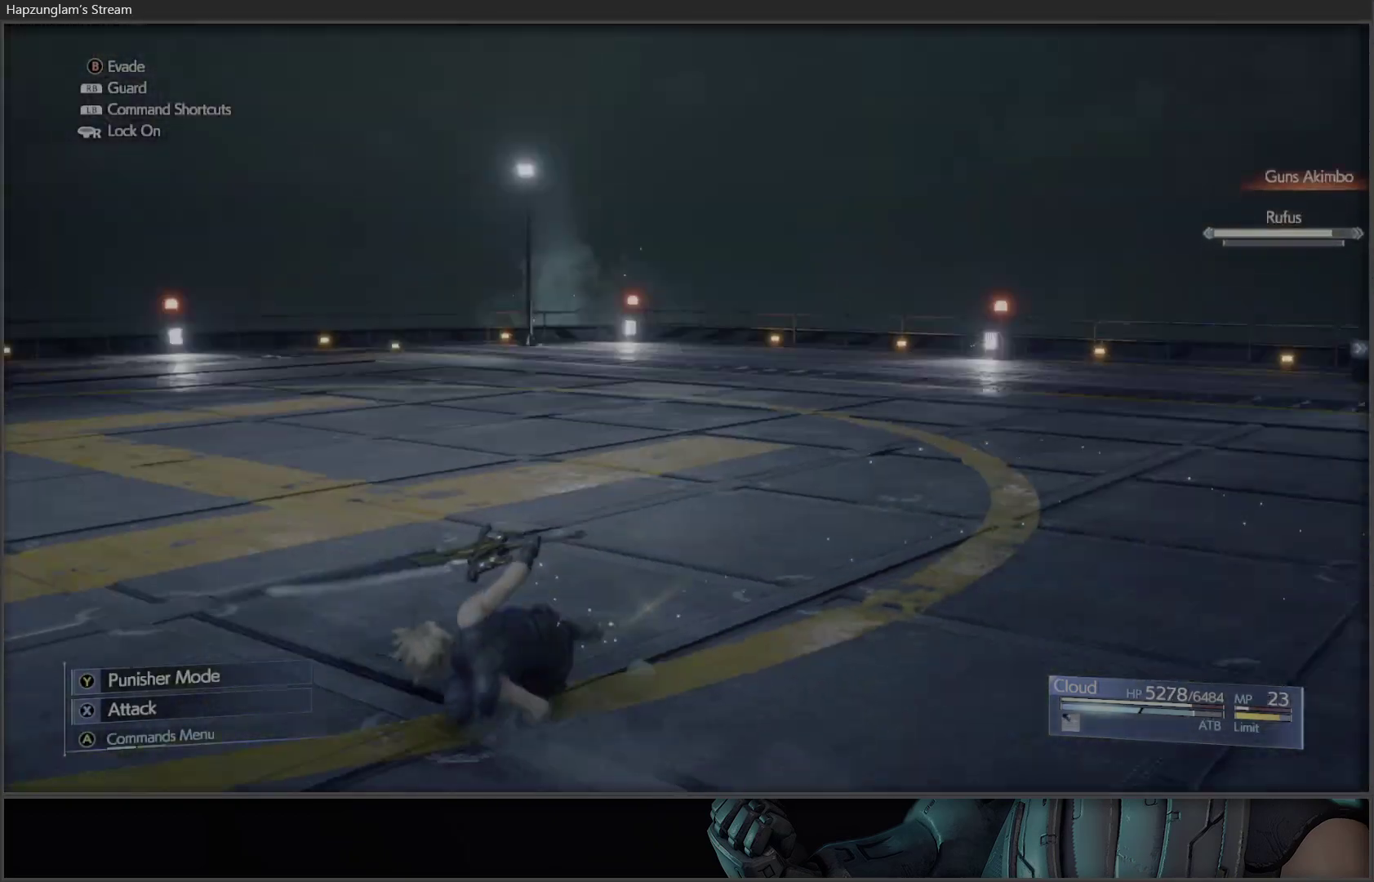
{"buttons": [], "left_stick": "down-left", "right_stick": "center", "events": [[17, "B", "down"], [67, "left_stick", "up-left"], [133, "left_stick", "left"], [367, "left_stick", "down-left"], [467, "B", "up"]]}
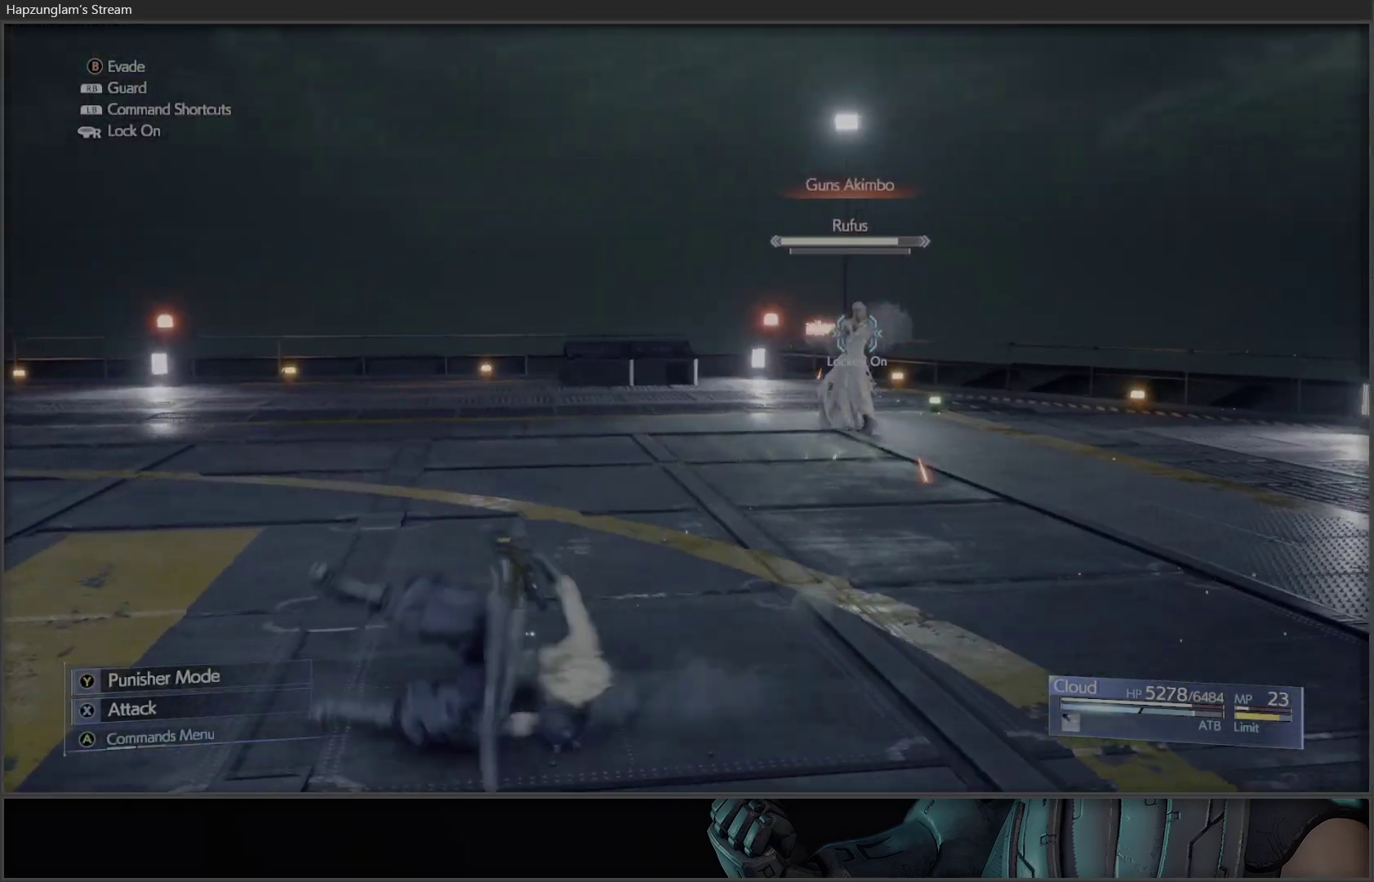
{"buttons": [], "left_stick": "left", "right_stick": "center", "events": [[17, "B", "down"], [150, "B", "up"], [233, "B", "down"], [300, "B", "up"], [333, "left_stick", "left"], [367, "B", "down"], [467, "B", "up"]]}
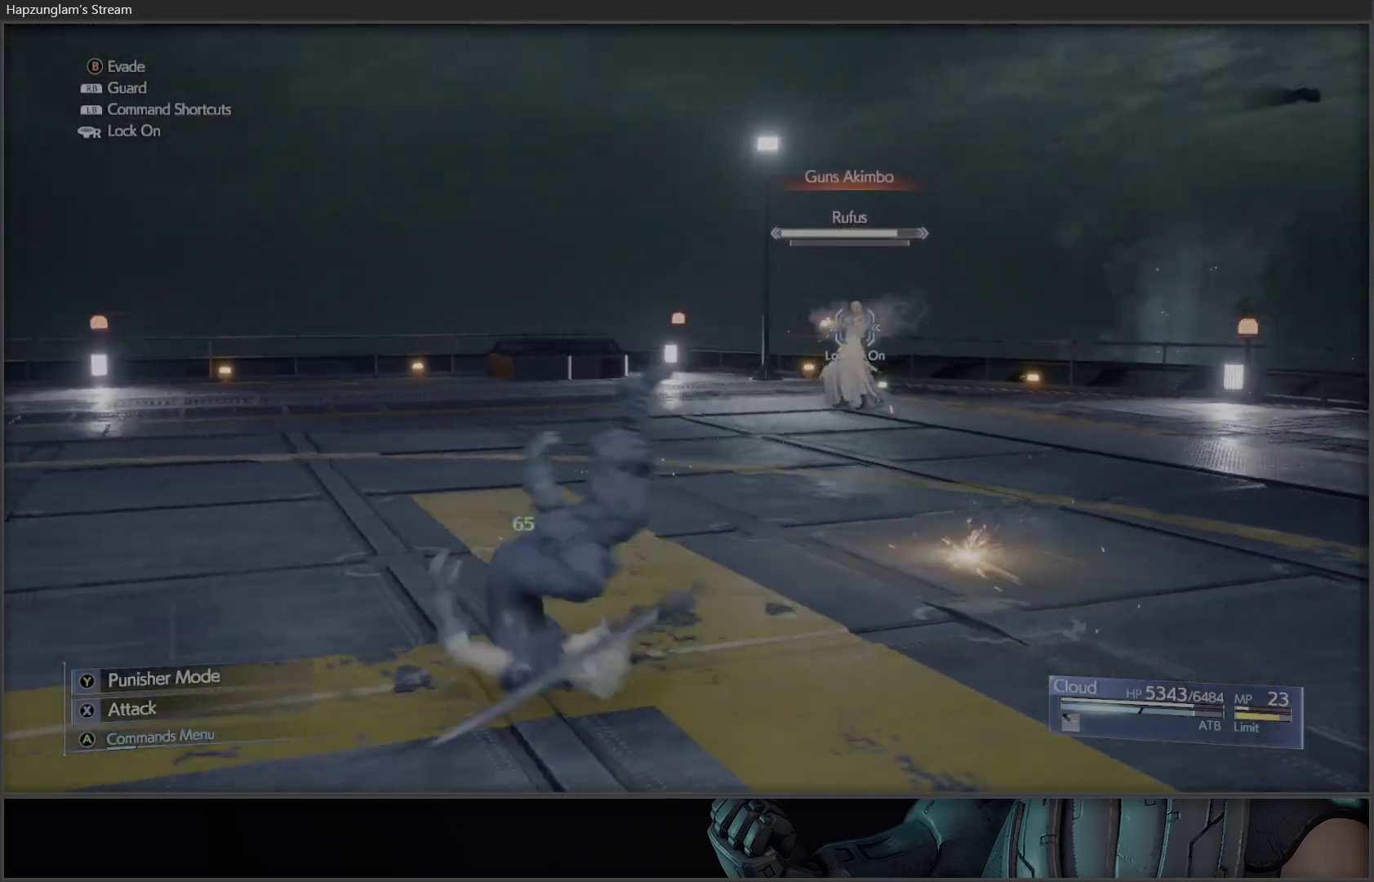
{"buttons": [], "left_stick": "left", "right_stick": "center", "events": [[17, "B", "down"], [83, "B", "up"], [150, "B", "down"], [217, "B", "up"], [267, "B", "down"], [333, "B", "up"], [400, "B", "down"], [483, "B", "up"]]}
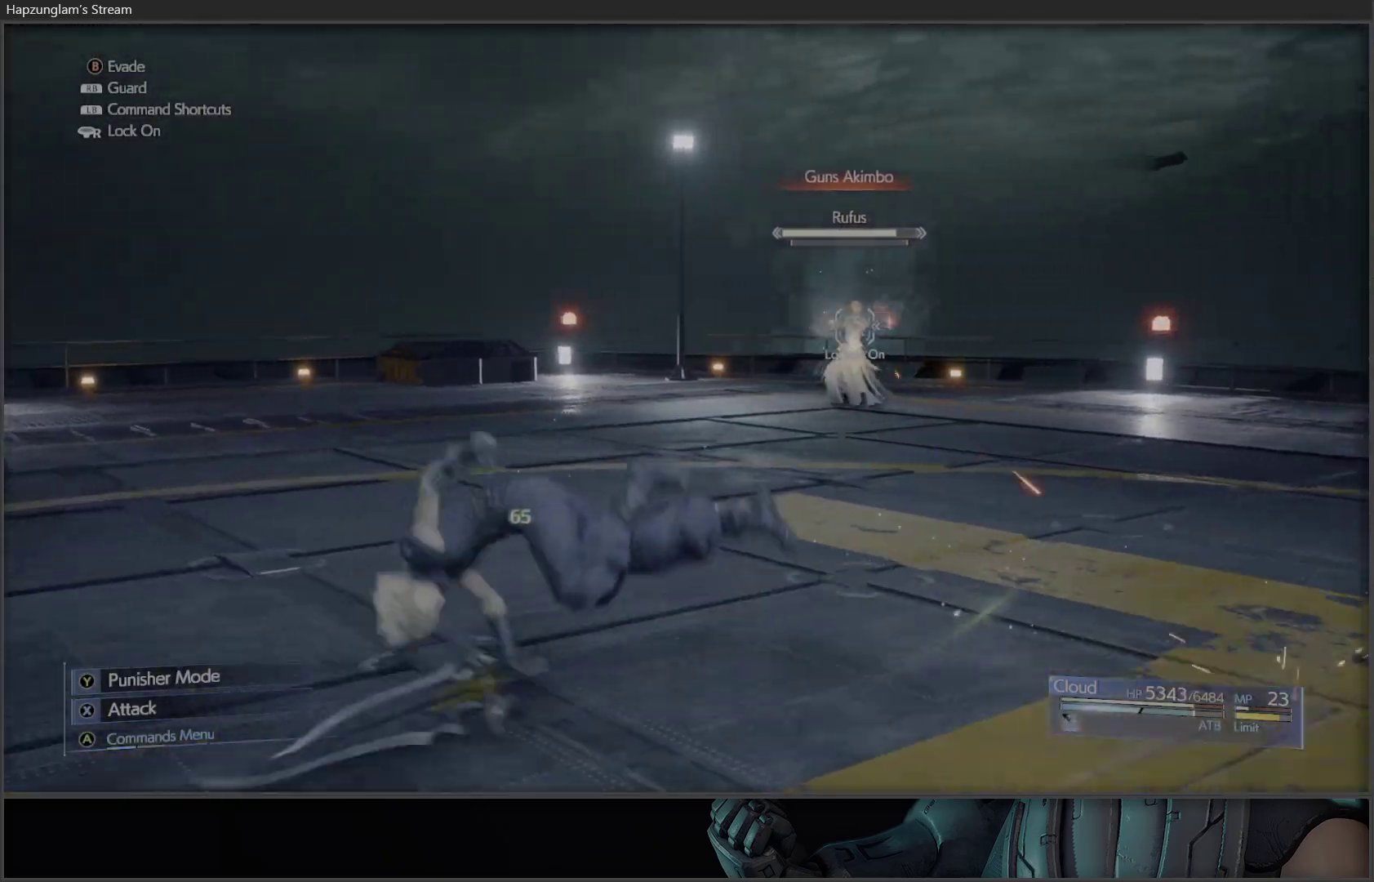
{"buttons": ["A", "DPAD_DOWN"], "left_stick": "center", "right_stick": "center", "events": [[133, "A", "down"], [150, "left_stick", "center"], [250, "A", "up"], [383, "DPAD_DOWN", "down"], [500, "A", "down"]]}
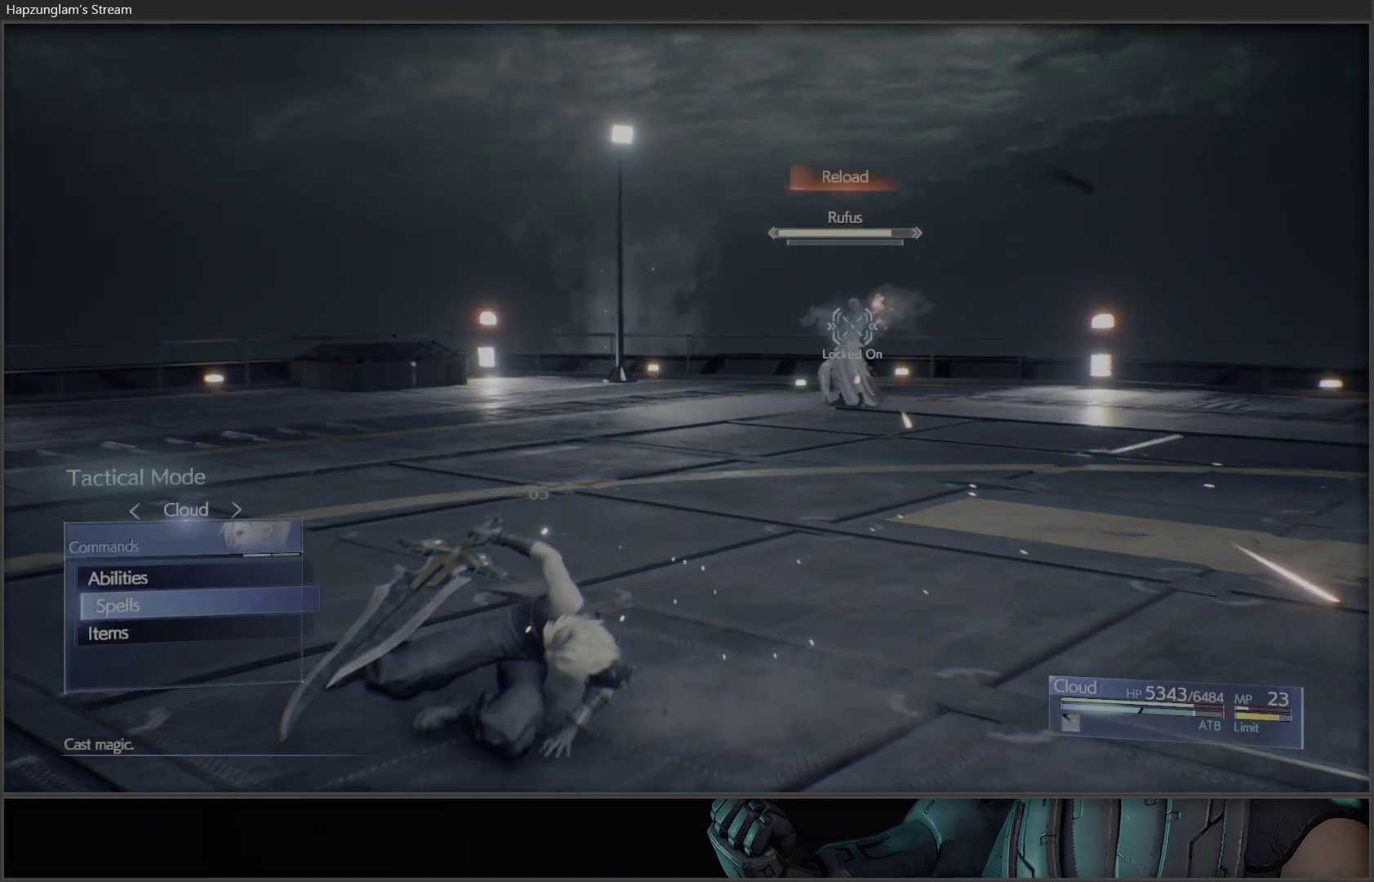
{"buttons": ["DPAD_DOWN"], "left_stick": "center", "right_stick": "center", "events": [[17, "DPAD_DOWN", "up"], [100, "A", "up"], [300, "DPAD_DOWN", "down"], [433, "DPAD_DOWN", "up"], [483, "DPAD_DOWN", "down"]]}
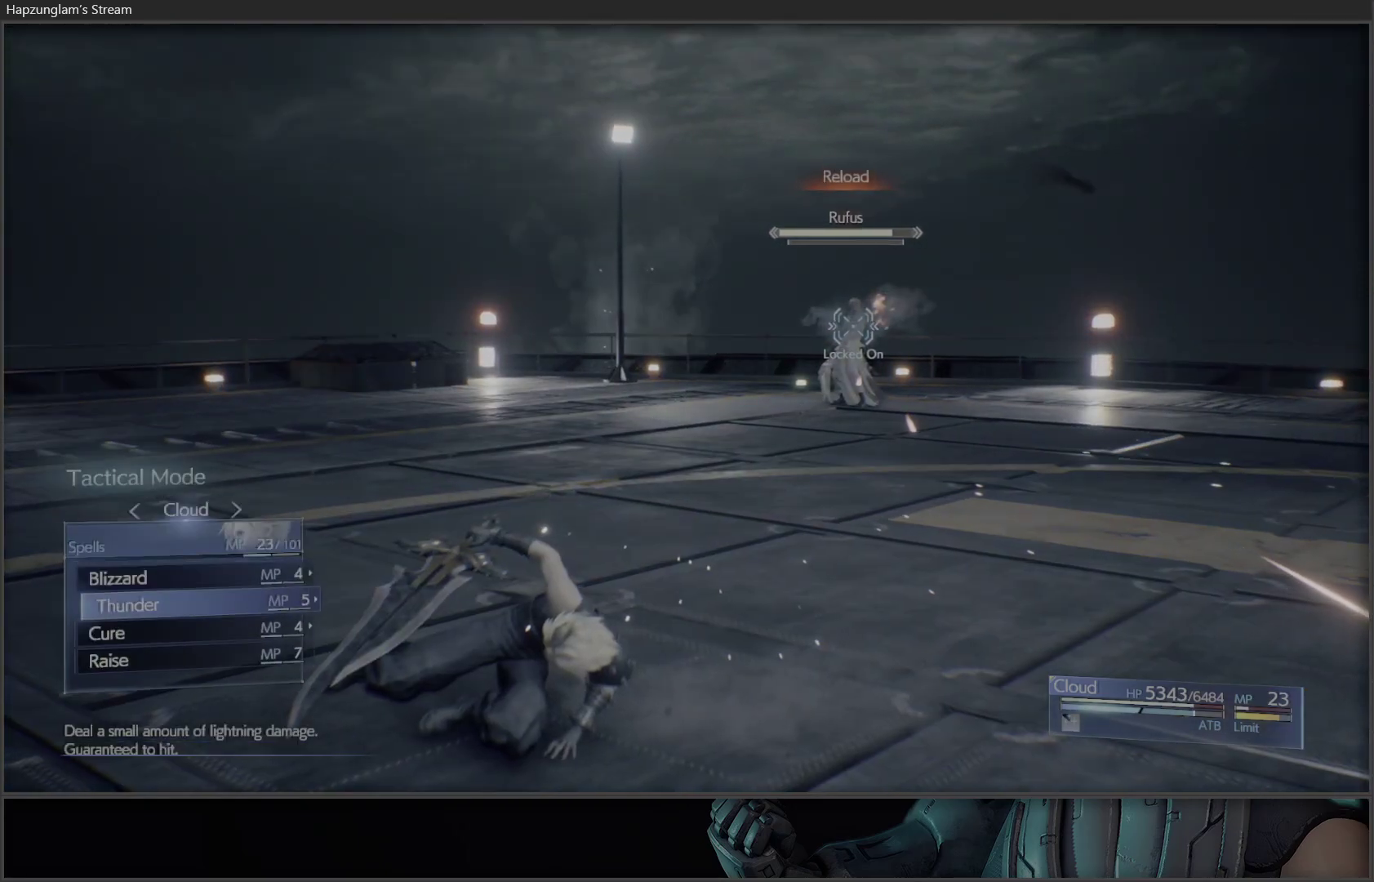
{"buttons": [], "left_stick": "center", "right_stick": "center", "events": [[100, "DPAD_DOWN", "up"]]}
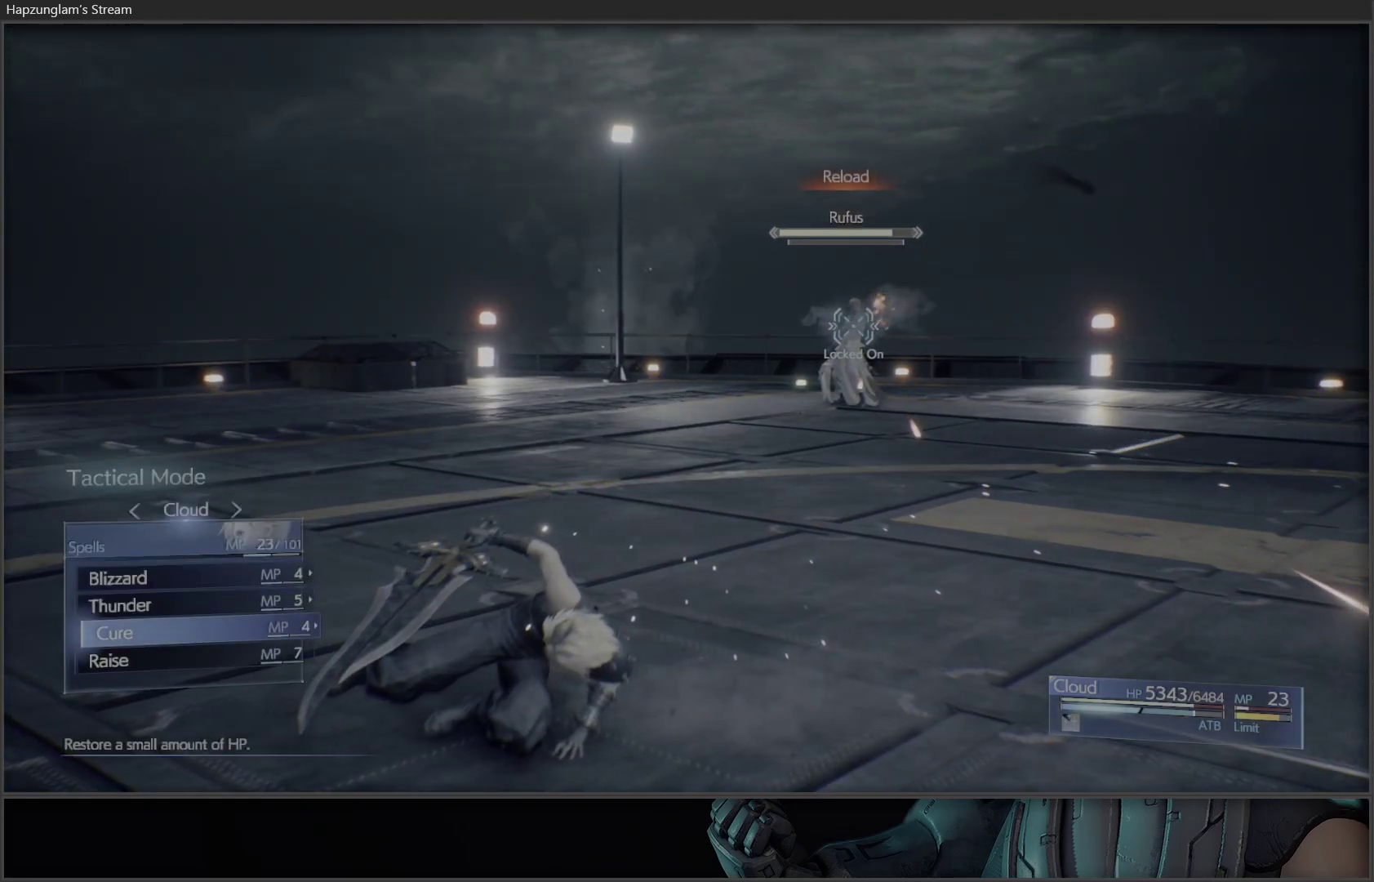
{"buttons": ["DPAD_DOWN"], "left_stick": "center", "right_stick": "center", "events": [[250, "DPAD_DOWN", "down"], [350, "DPAD_DOWN", "up"], [433, "DPAD_DOWN", "down"]]}
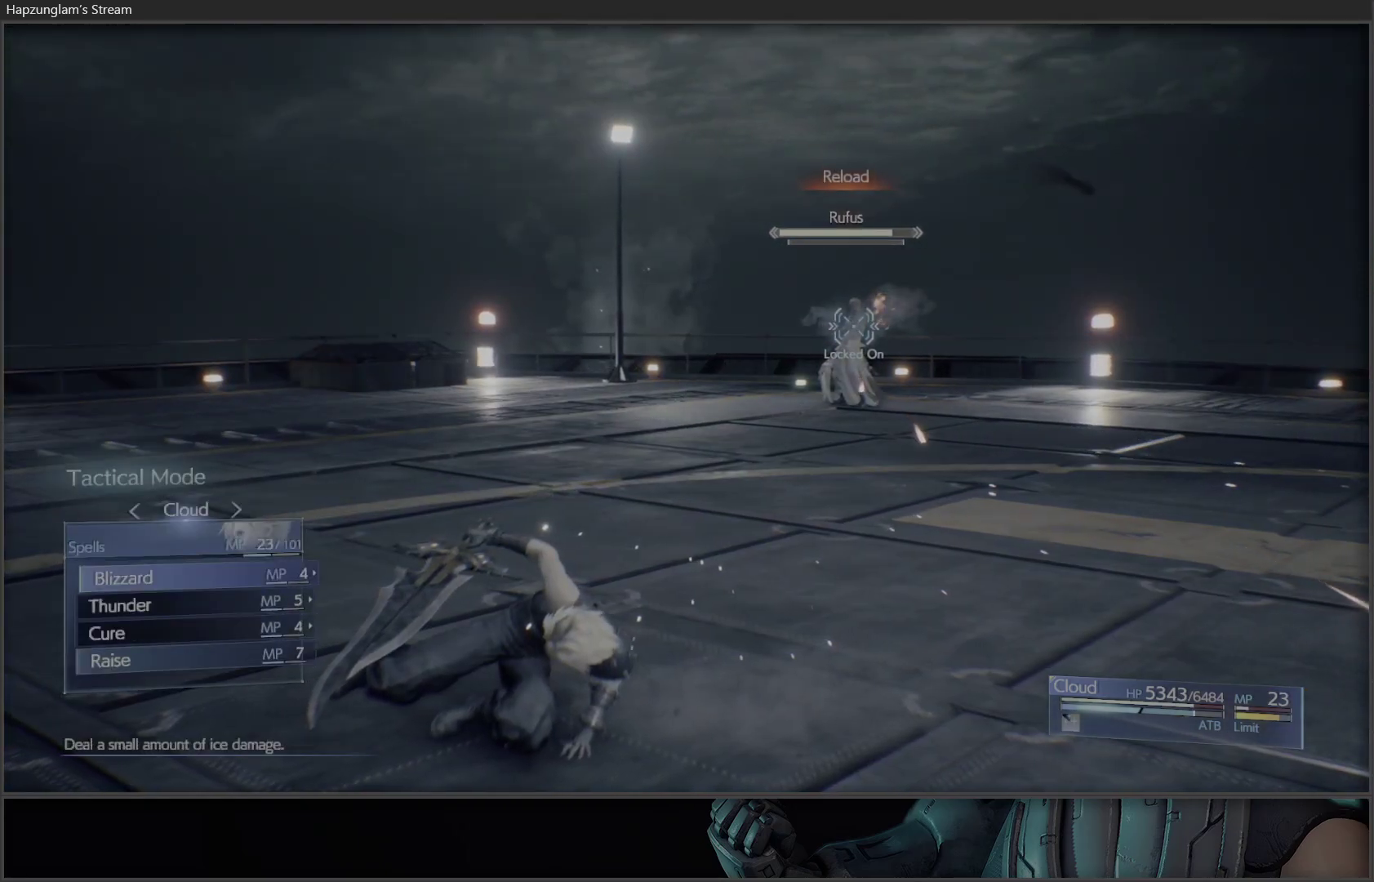
{"buttons": ["DPAD_UP"], "left_stick": "center", "right_stick": "center", "events": [[67, "DPAD_DOWN", "up"], [283, "DPAD_UP", "down"], [400, "DPAD_UP", "up"], [433, "DPAD_UP", "down"]]}
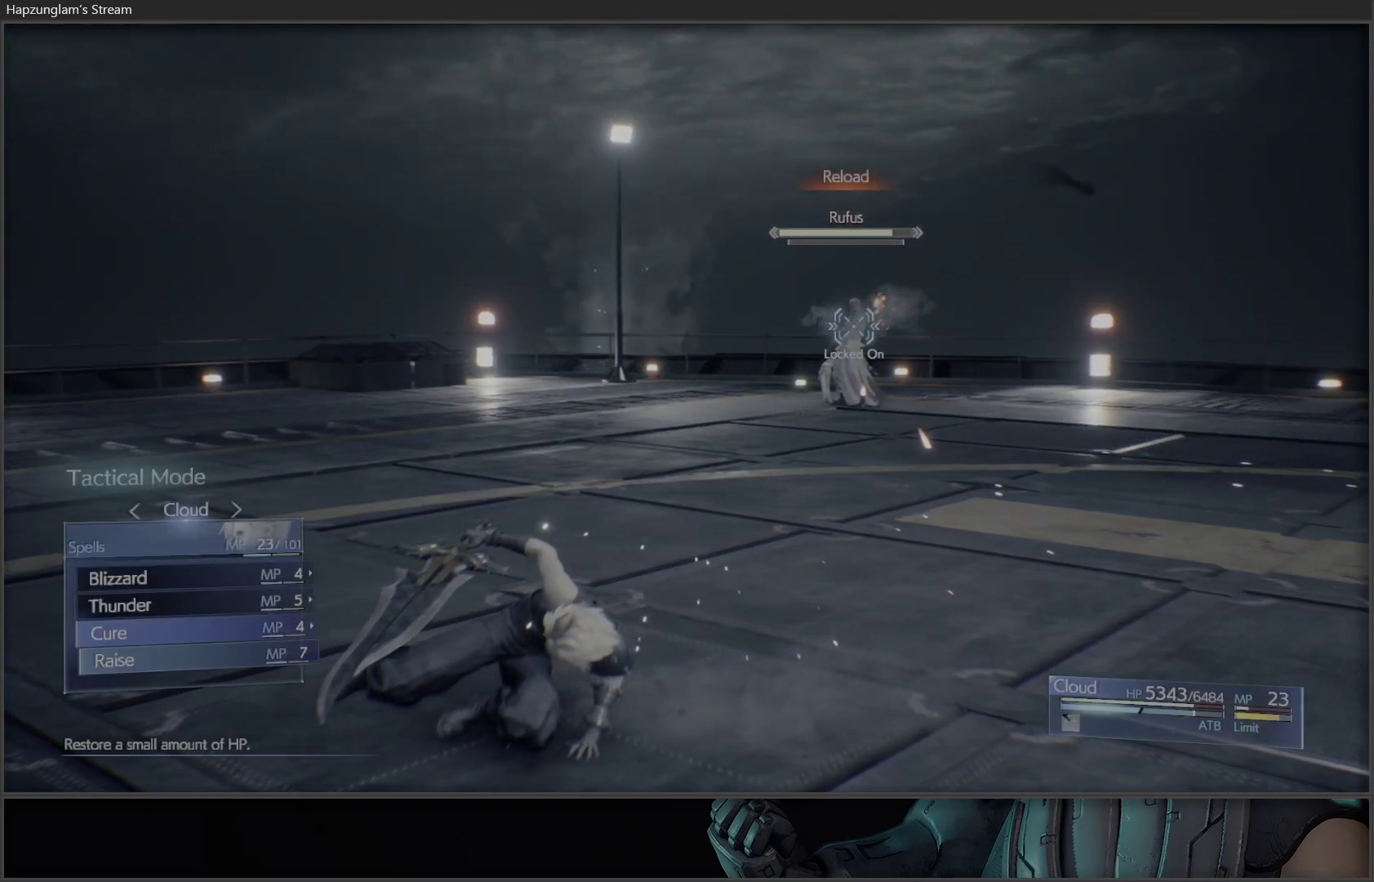
{"buttons": [], "left_stick": "center", "right_stick": "center", "events": [[33, "DPAD_UP", "up"], [150, "DPAD_RIGHT", "down"], [333, "DPAD_RIGHT", "up"]]}
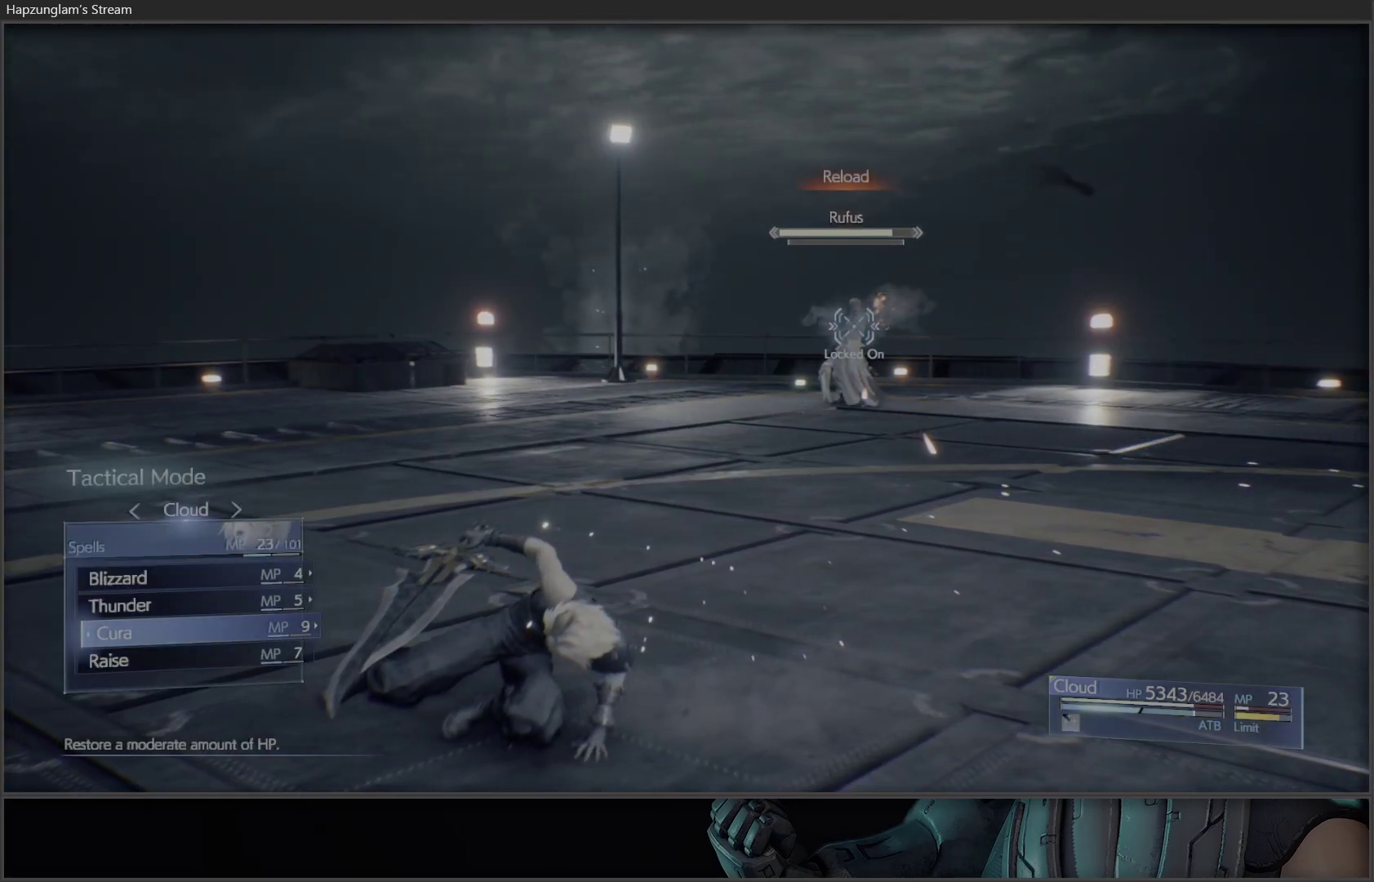
{"buttons": [], "left_stick": "center", "right_stick": "center", "events": []}
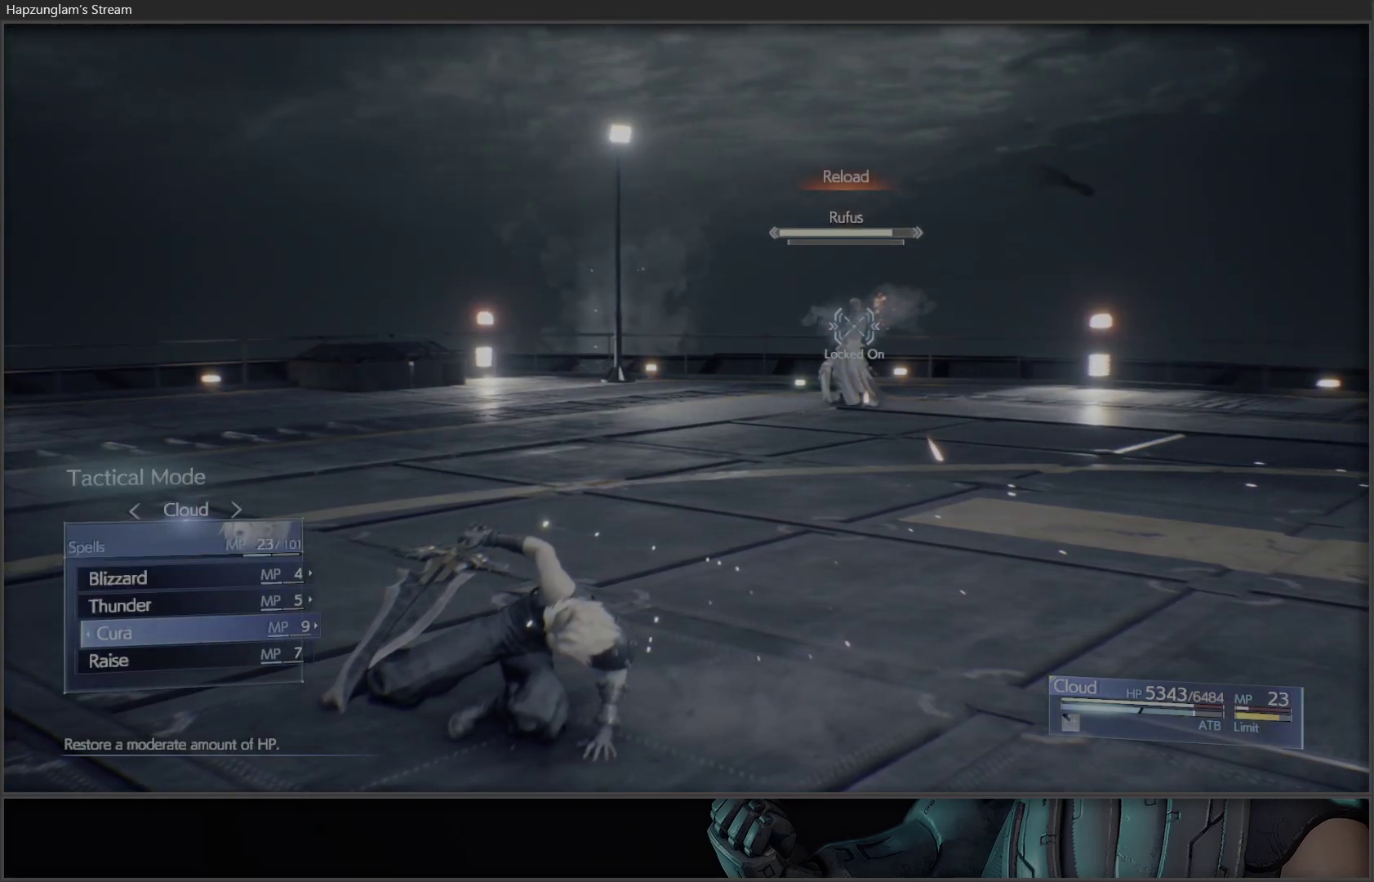
{"buttons": [], "left_stick": "center", "right_stick": "center", "events": [[250, "DPAD_RIGHT", "down"], [417, "DPAD_RIGHT", "up"]]}
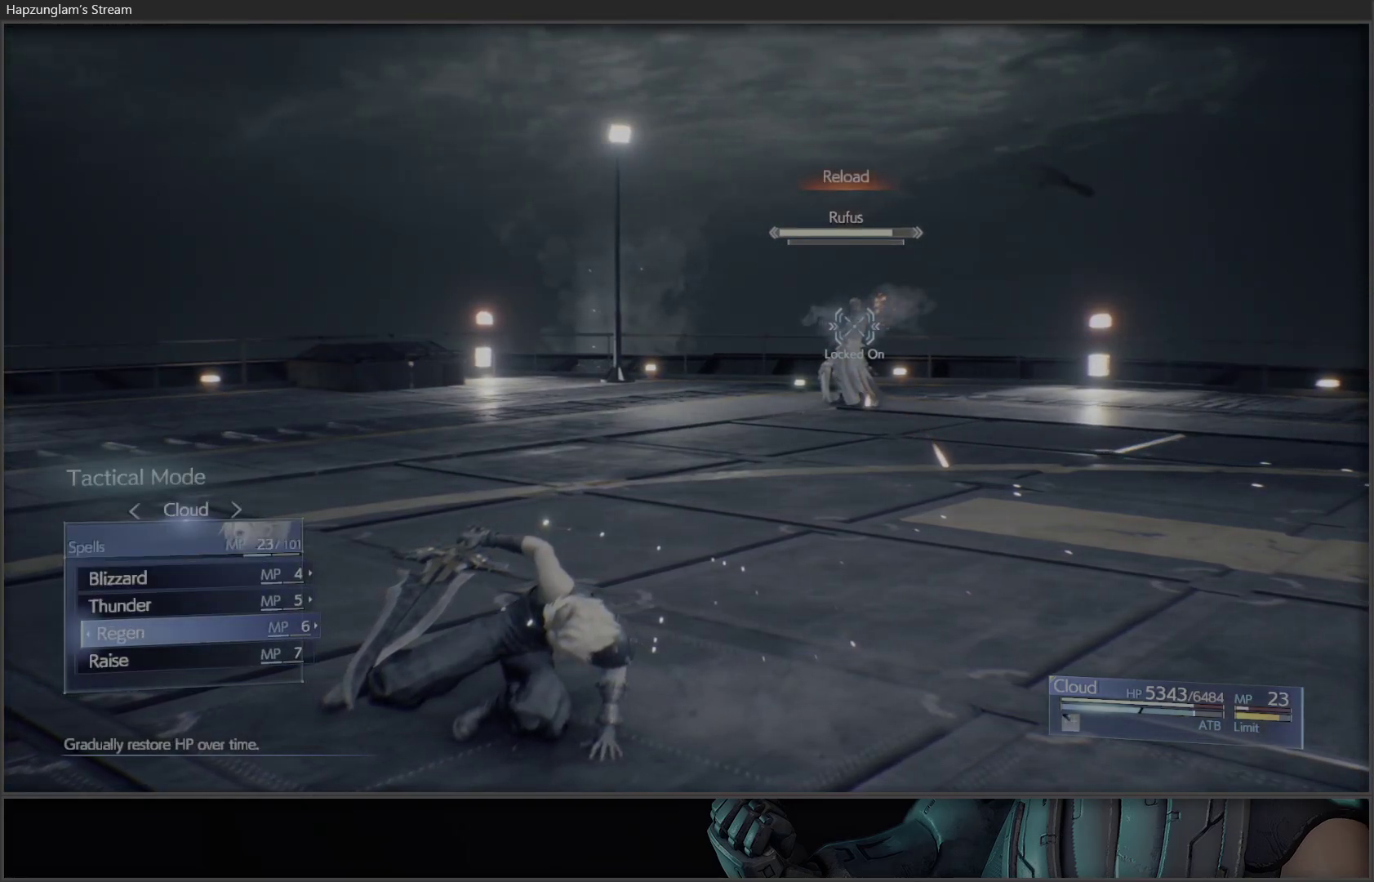
{"buttons": [], "left_stick": "center", "right_stick": "center", "events": [[100, "A", "down"], [200, "A", "up"], [267, "A", "down"], [333, "A", "up"]]}
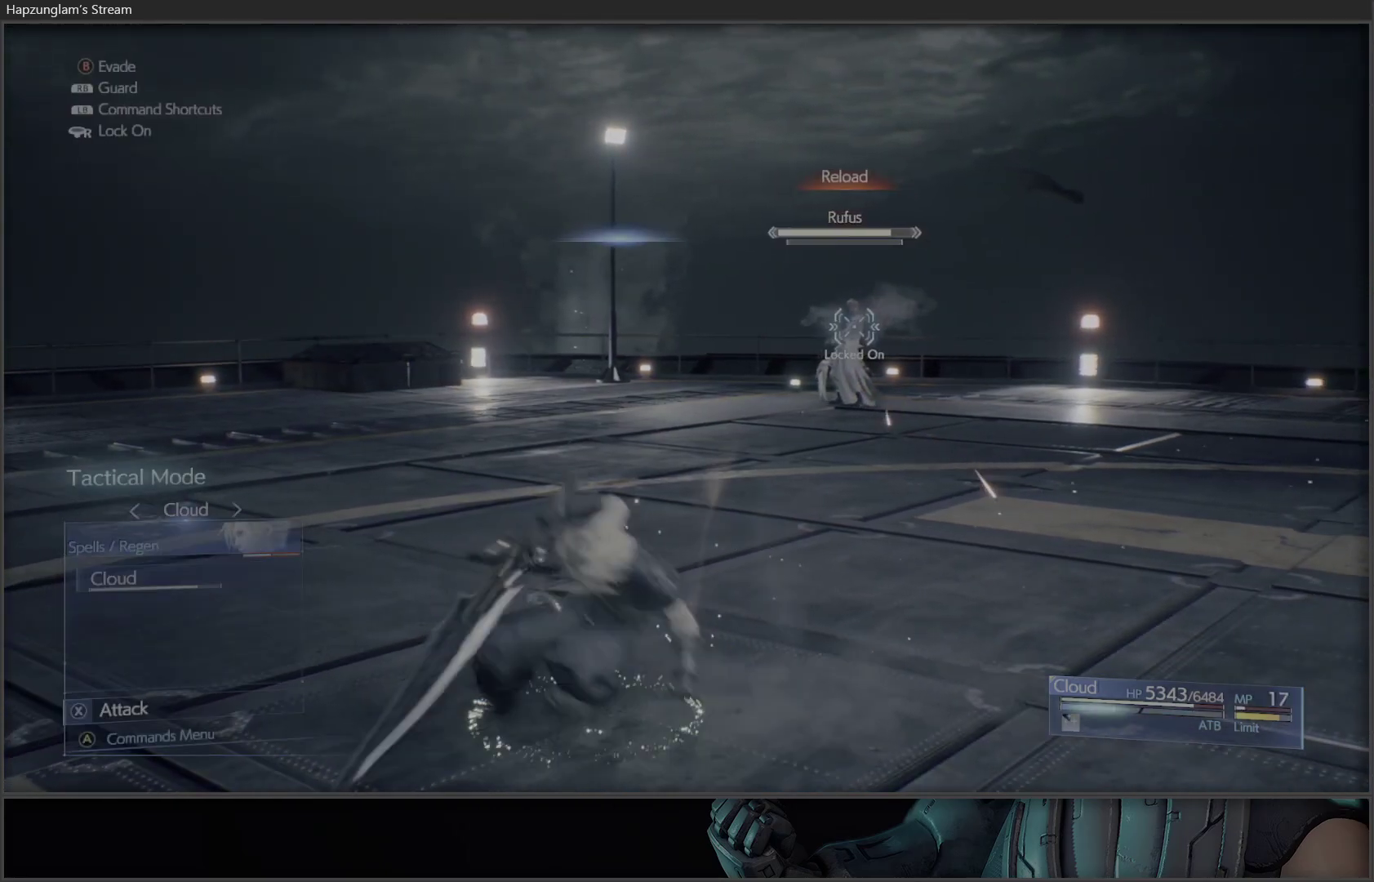
{"buttons": [], "left_stick": "center", "right_stick": "center", "events": []}
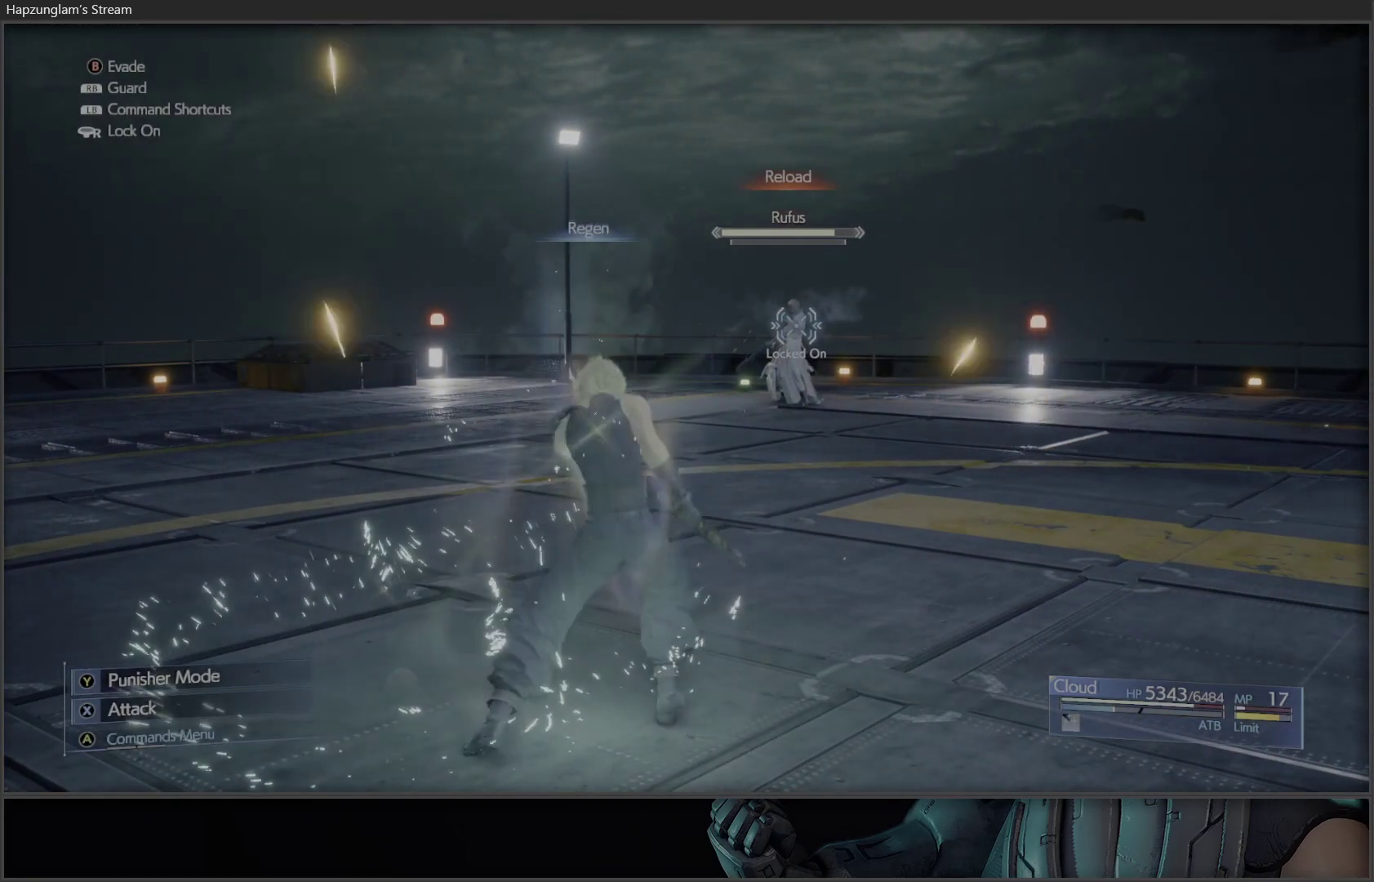
{"buttons": [], "left_stick": "center", "right_stick": "center", "events": []}